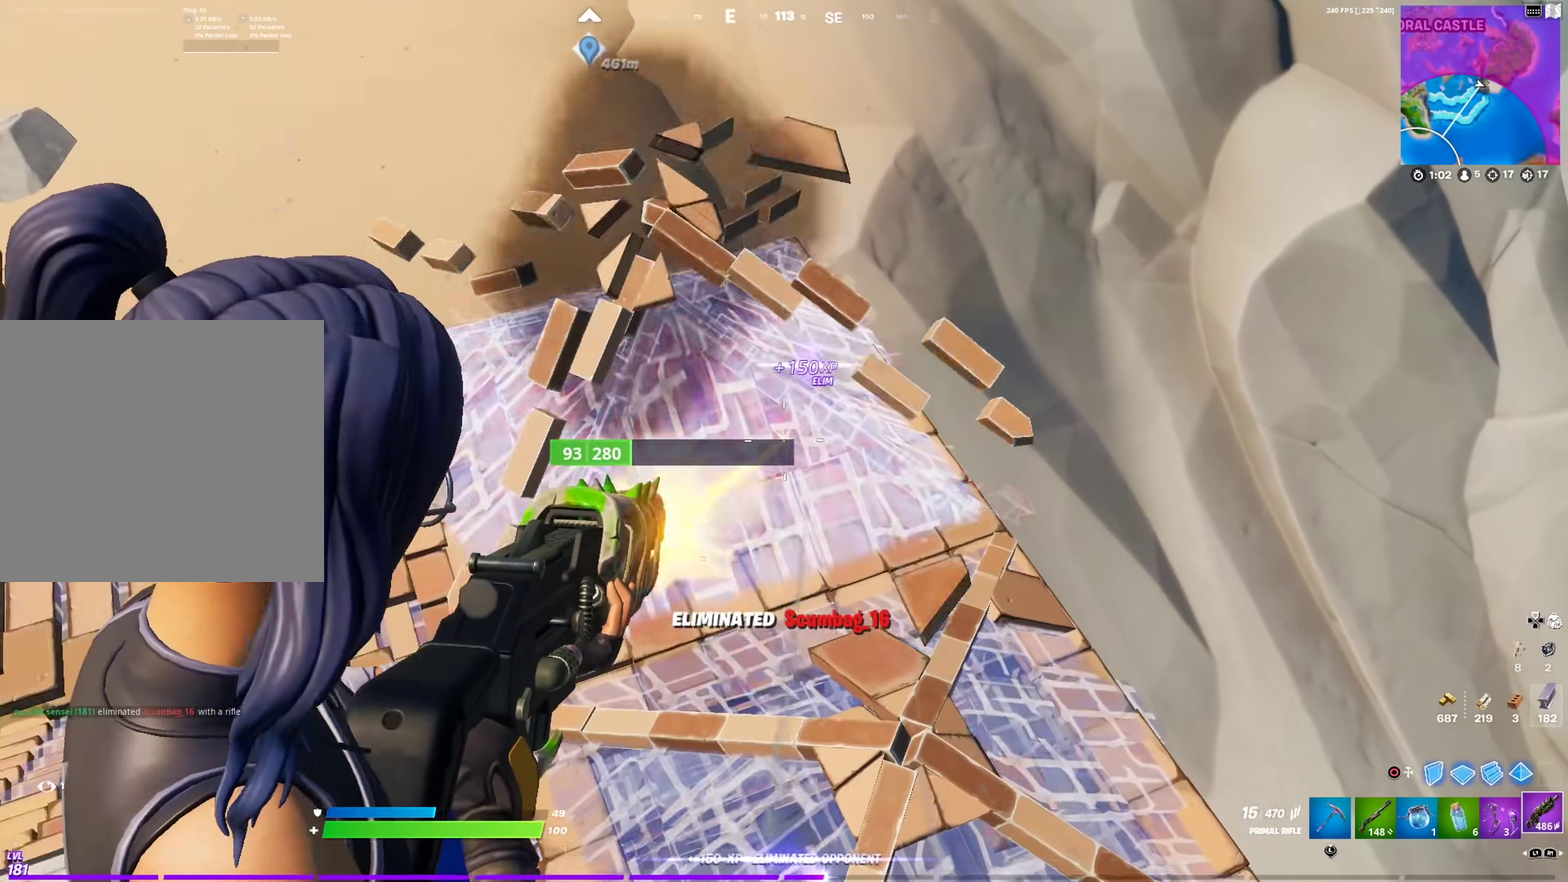
Gameplay with a controller (PlayStation layout); each line is a JSON object with the inputs held at the frame after it (dt_ms = milliseconds from this image to that frame). "events" lists button and stick changes between this image and that frame as [ms after this image, input, new state], when the widget could be followed in between. This document gives stick clicks only as held states, not as events.
{"dt_ms": 400, "buttons": ["R2"], "left_stick": "up-right", "right_stick": "center"}
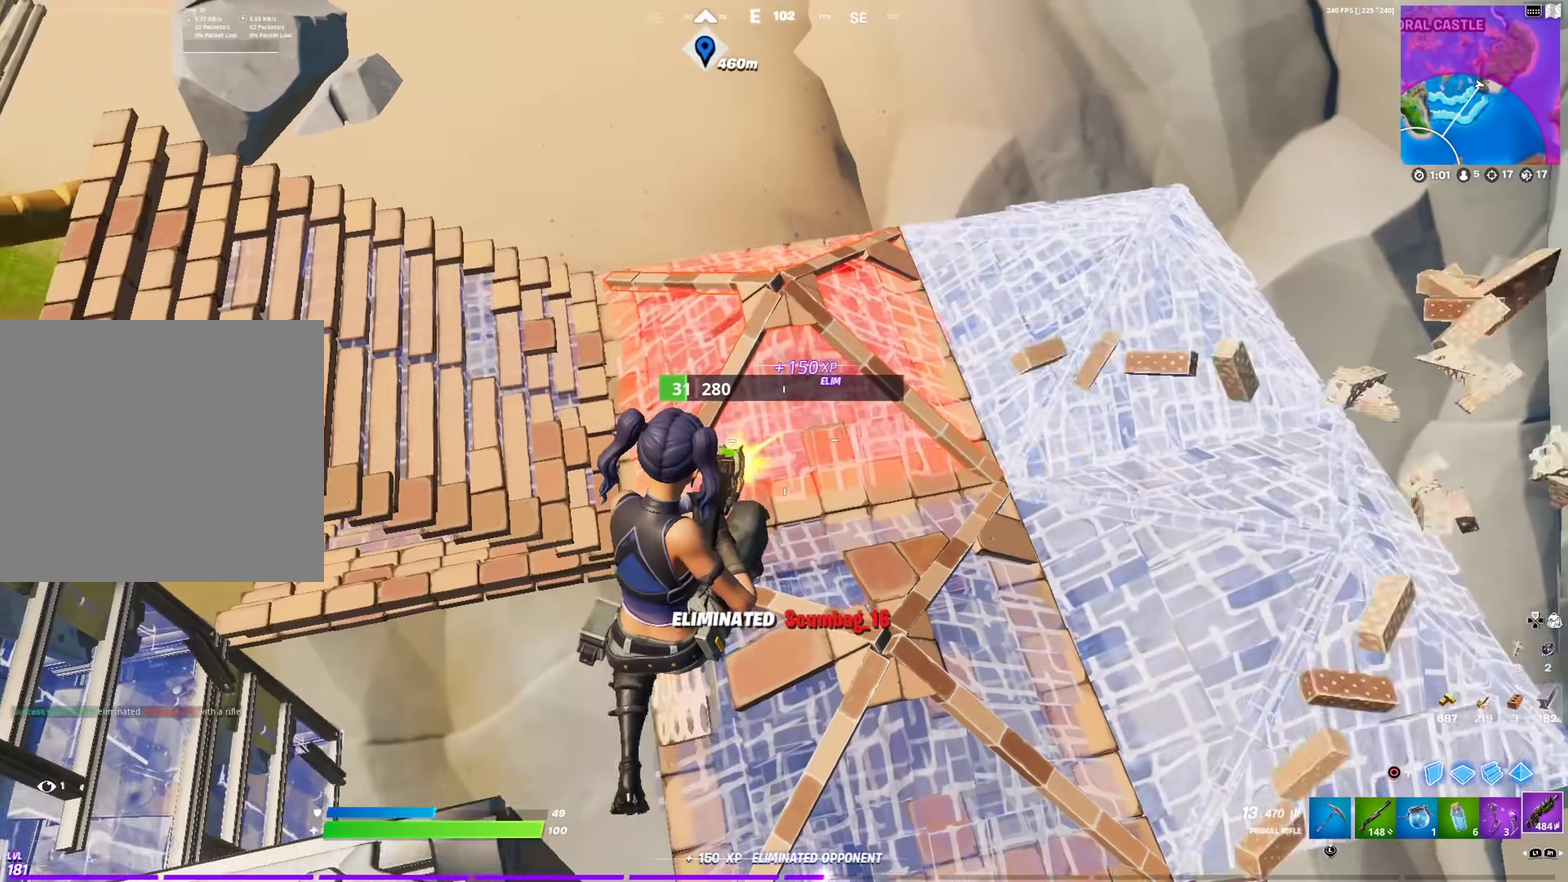
{"dt_ms": 601, "buttons": ["R2"], "left_stick": "up", "right_stick": "center", "events": [[200, "right_stick", "up-right"], [267, "right_stick", "center"], [467, "left_stick", "up"]]}
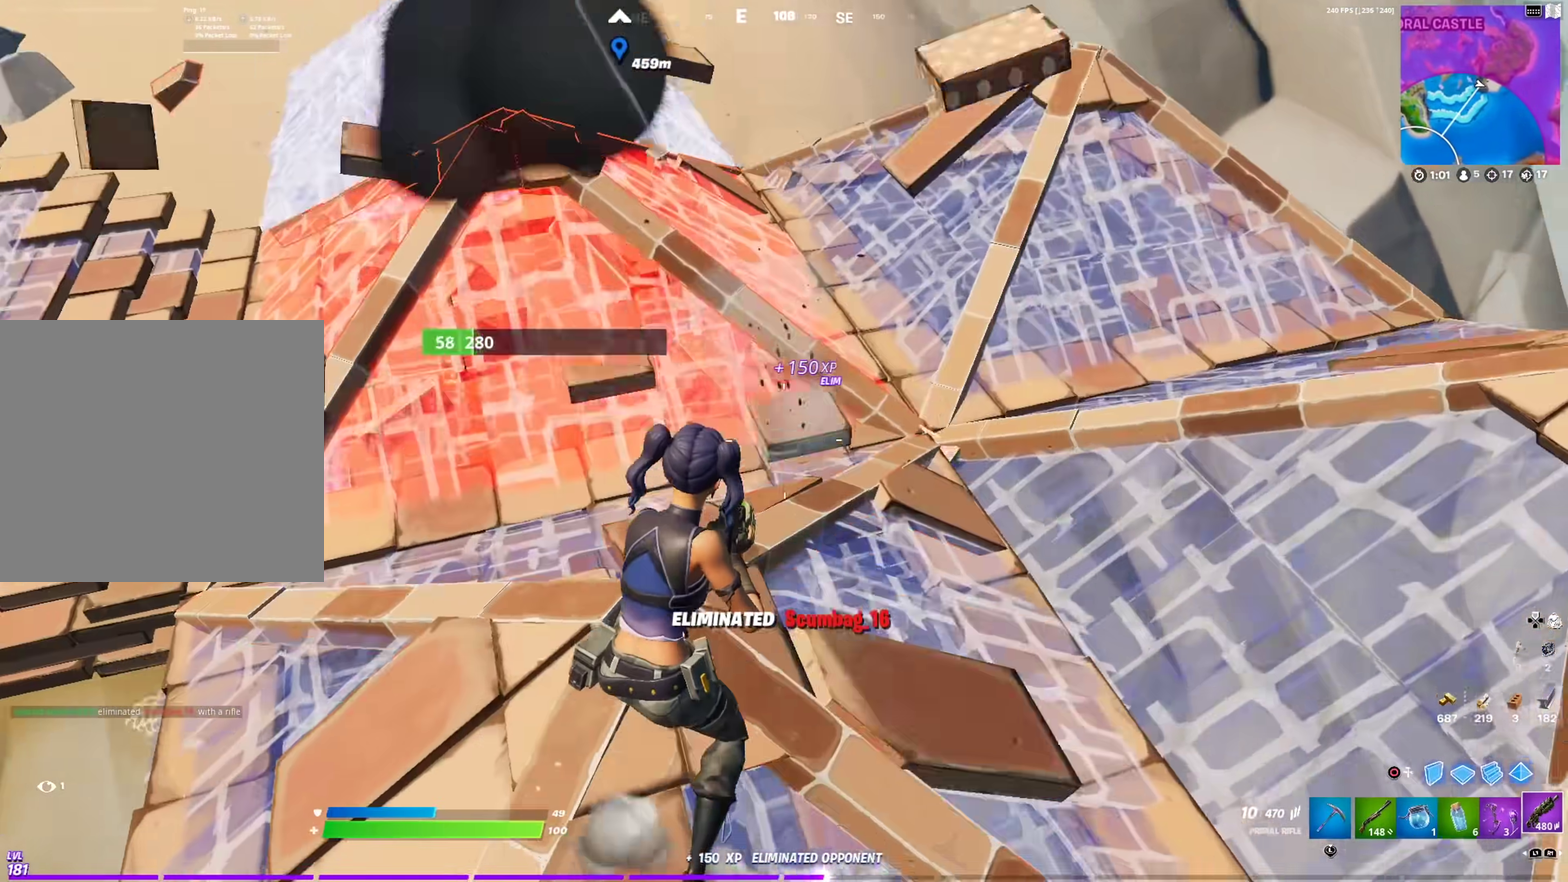
{"dt_ms": 300, "buttons": ["R2"], "left_stick": "up-right", "right_stick": "center", "events": [[100, "left_stick", "up-right"], [183, "right_stick", "down-left"], [250, "right_stick", "center"]]}
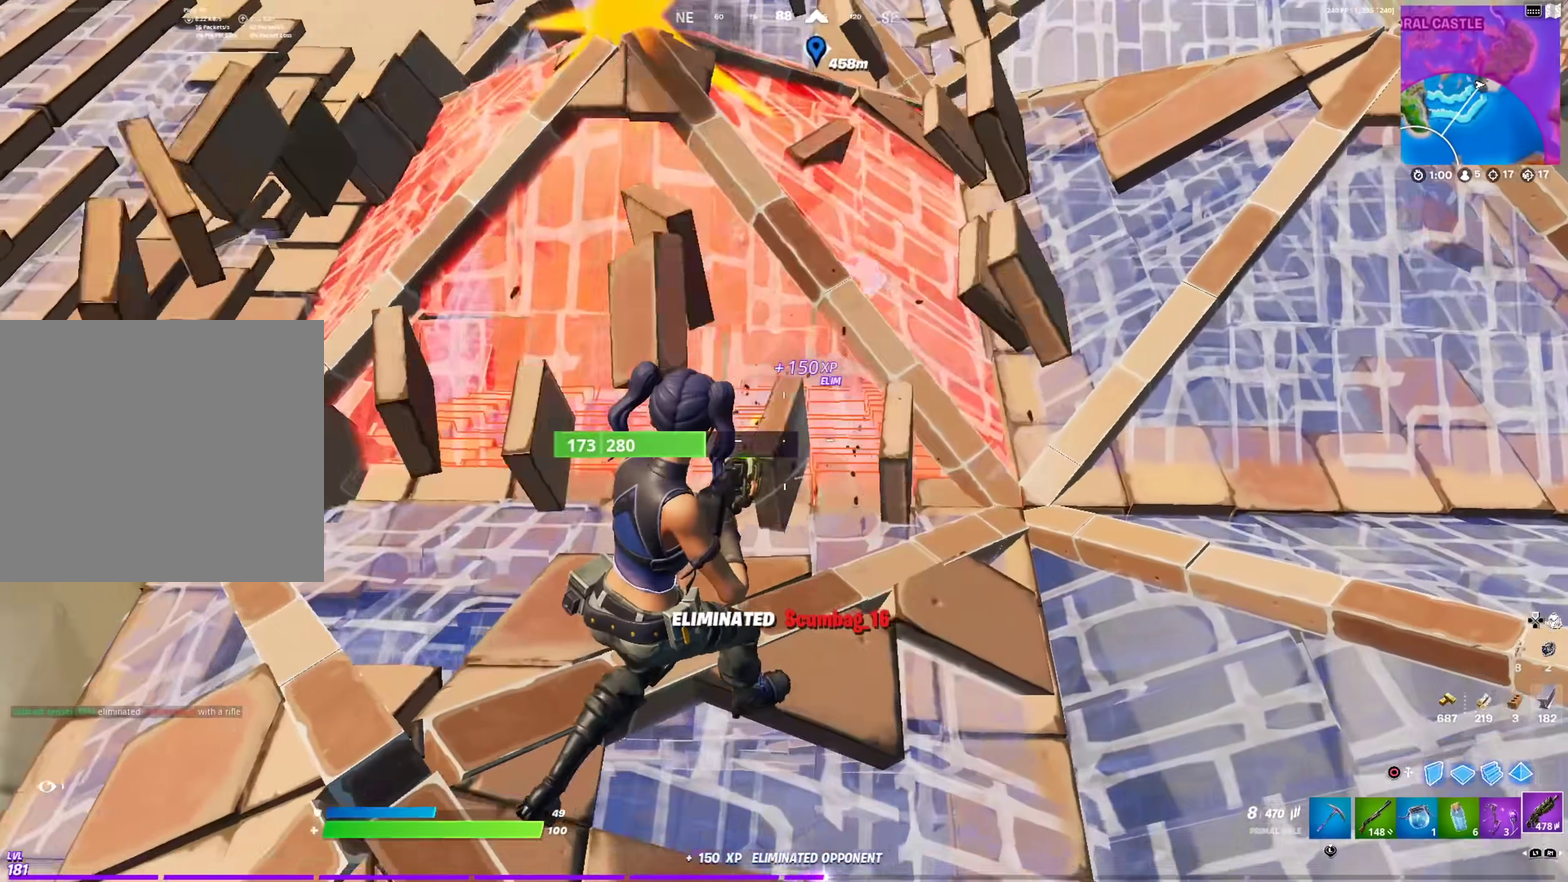
{"dt_ms": 701, "buttons": ["R2"], "left_stick": "down-left", "right_stick": "center", "events": [[217, "left_stick", "up"], [267, "left_stick", "up-left"], [434, "left_stick", "left"], [634, "left_stick", "down-left"]]}
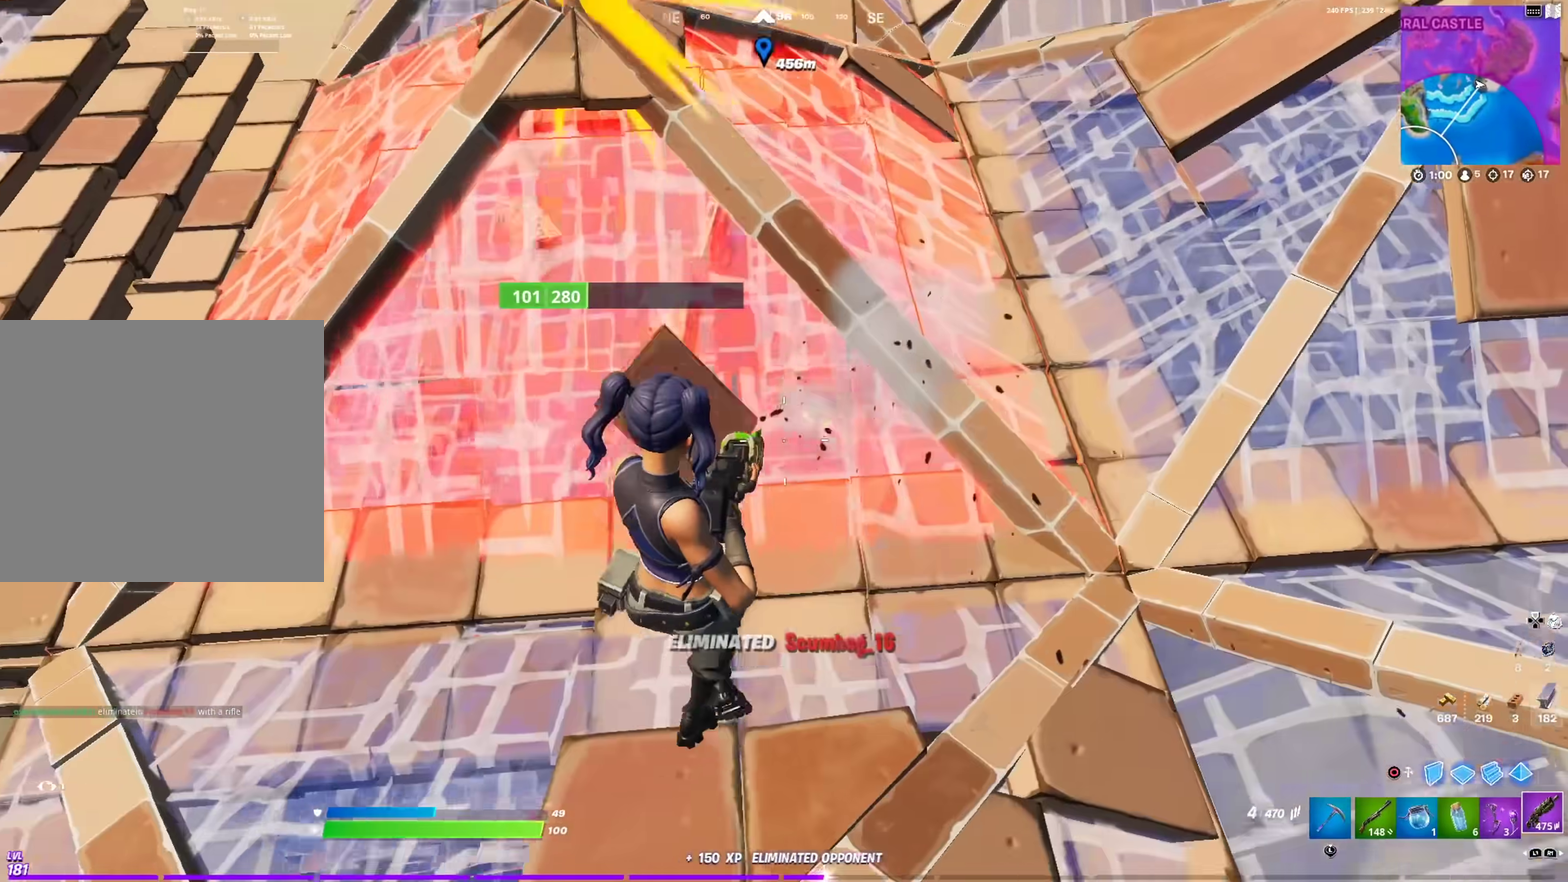
{"dt_ms": 300, "buttons": ["CIRCLE", "R2"], "left_stick": "up-right", "right_stick": "center", "events": [[50, "left_stick", "down-right"], [67, "CIRCLE", "down"], [83, "right_stick", "down"], [150, "CIRCLE", "up"], [167, "left_stick", "right"], [233, "left_stick", "up-right"], [233, "right_stick", "center"], [250, "CIRCLE", "down"]]}
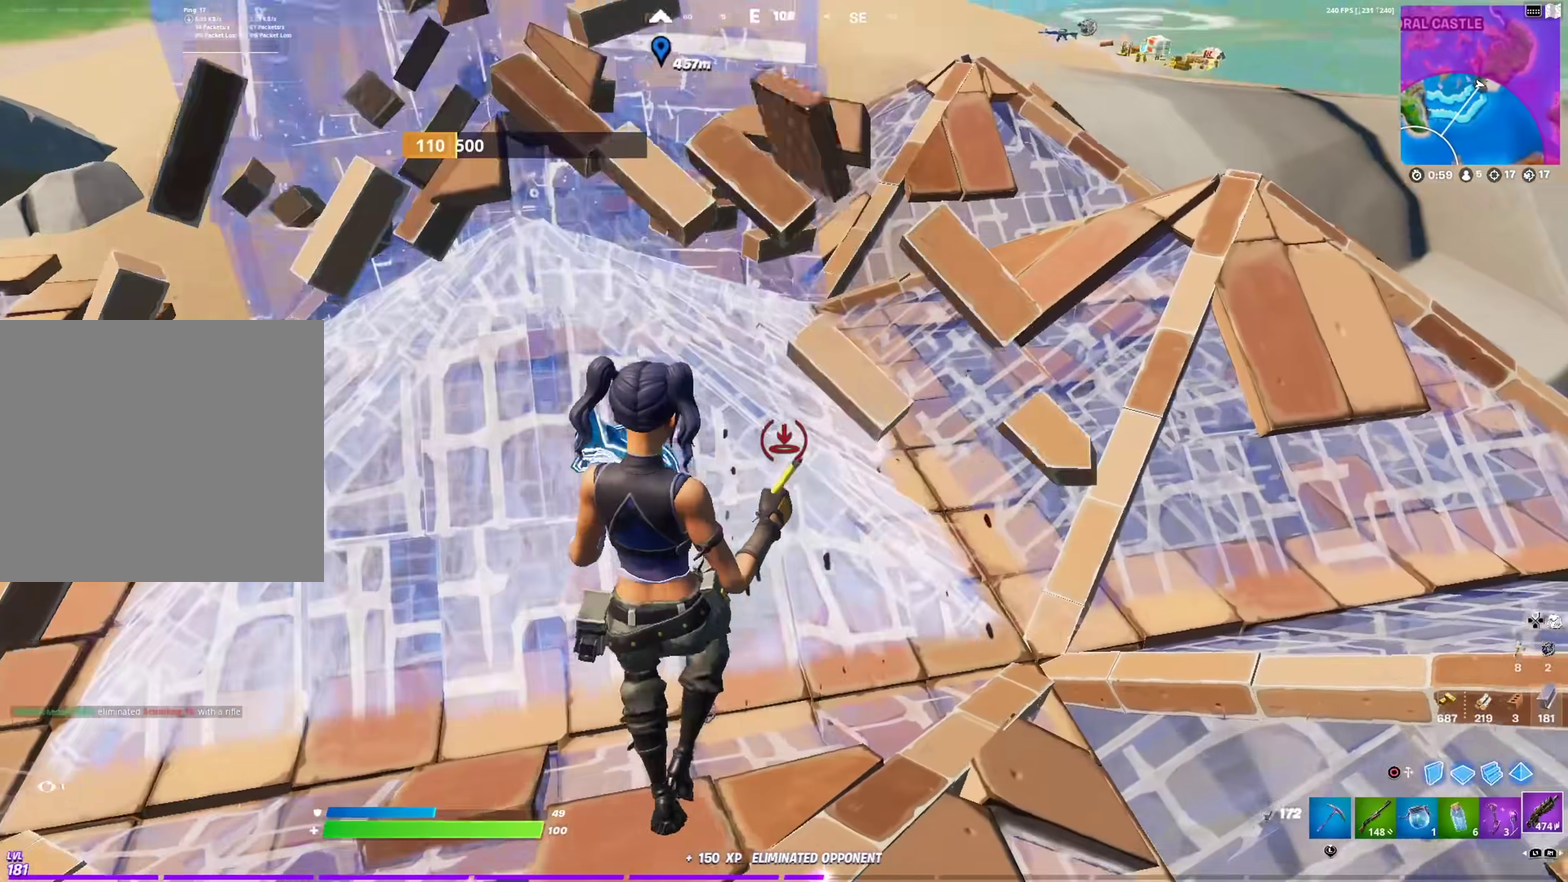
{"dt_ms": 901, "buttons": ["R2"], "left_stick": "right", "right_stick": "center", "events": [[67, "CIRCLE", "up"], [67, "R2", "up"], [384, "R2", "down"], [400, "right_stick", "left"], [467, "right_stick", "center"], [567, "left_stick", "right"], [601, "right_stick", "left"], [701, "right_stick", "center"], [717, "left_stick", "up-right"], [784, "left_stick", "right"]]}
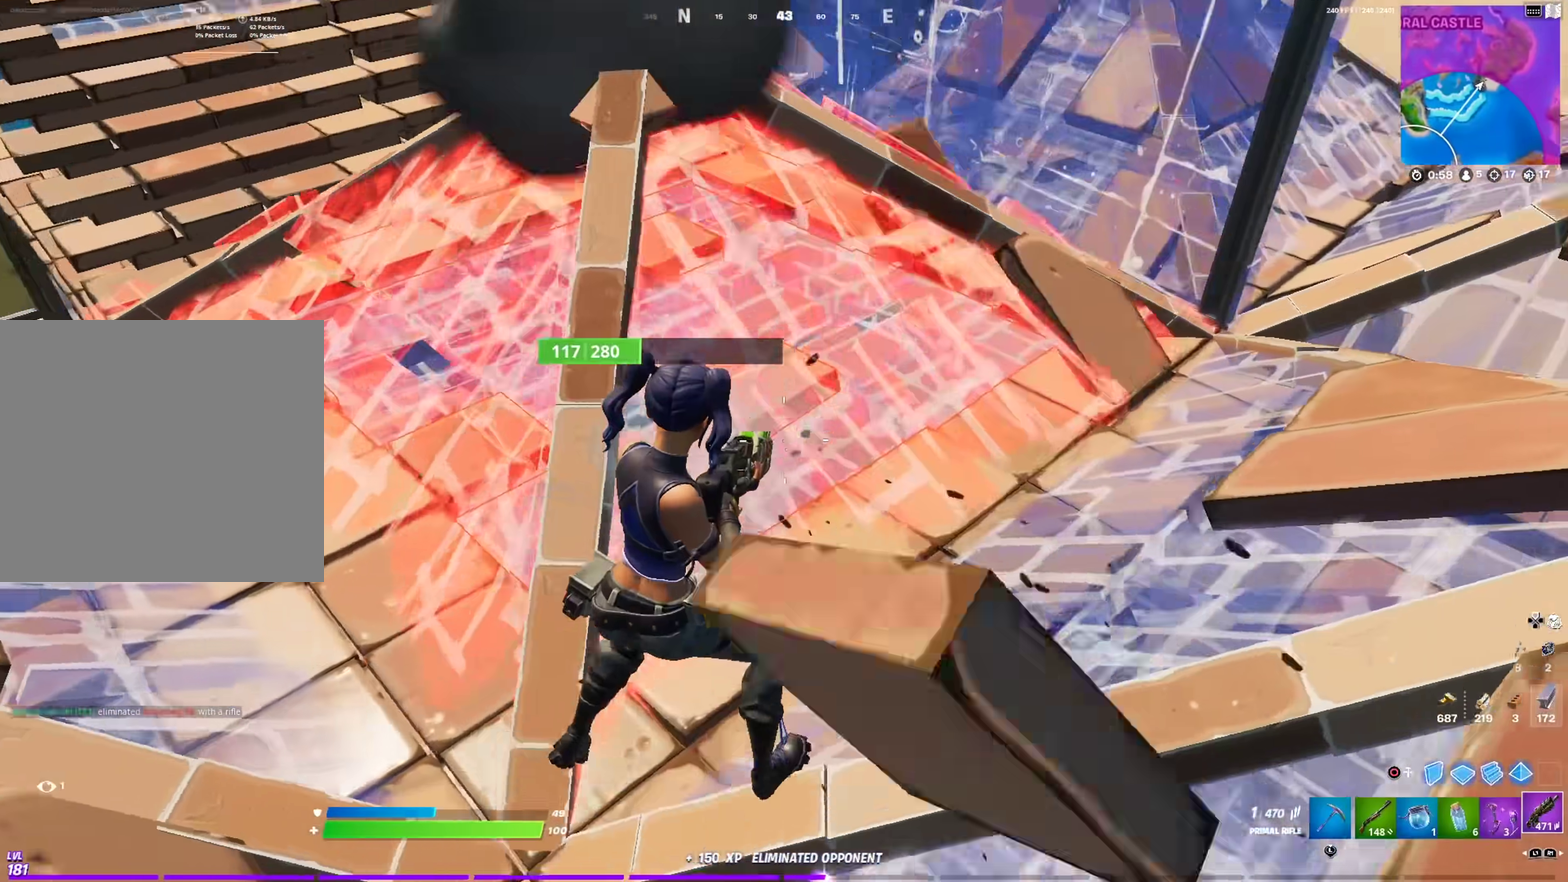
{"dt_ms": 300, "buttons": ["SQUARE"], "left_stick": "down-right", "right_stick": "center", "events": [[83, "SQUARE", "down"], [167, "SQUARE", "up"], [250, "SQUARE", "down"], [250, "left_stick", "down-right"], [300, "R2", "up"]]}
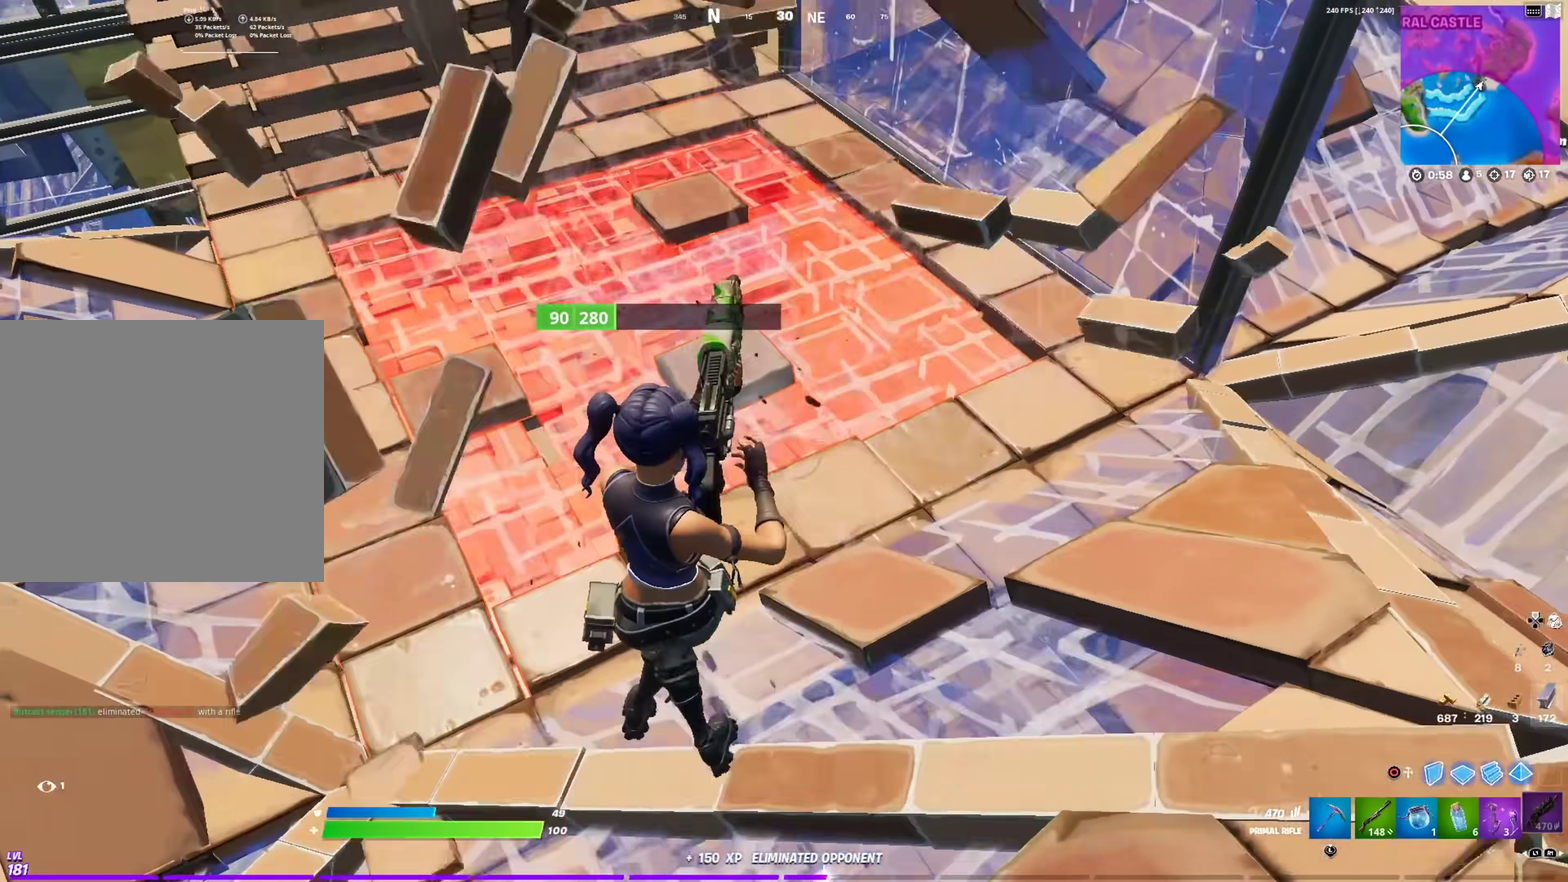
{"dt_ms": 601, "buttons": [], "left_stick": "up-right", "right_stick": "center", "events": [[34, "SQUARE", "up"], [34, "left_stick", "right"], [100, "SQUARE", "down"], [167, "SQUARE", "up"], [251, "left_stick", "up-right"]]}
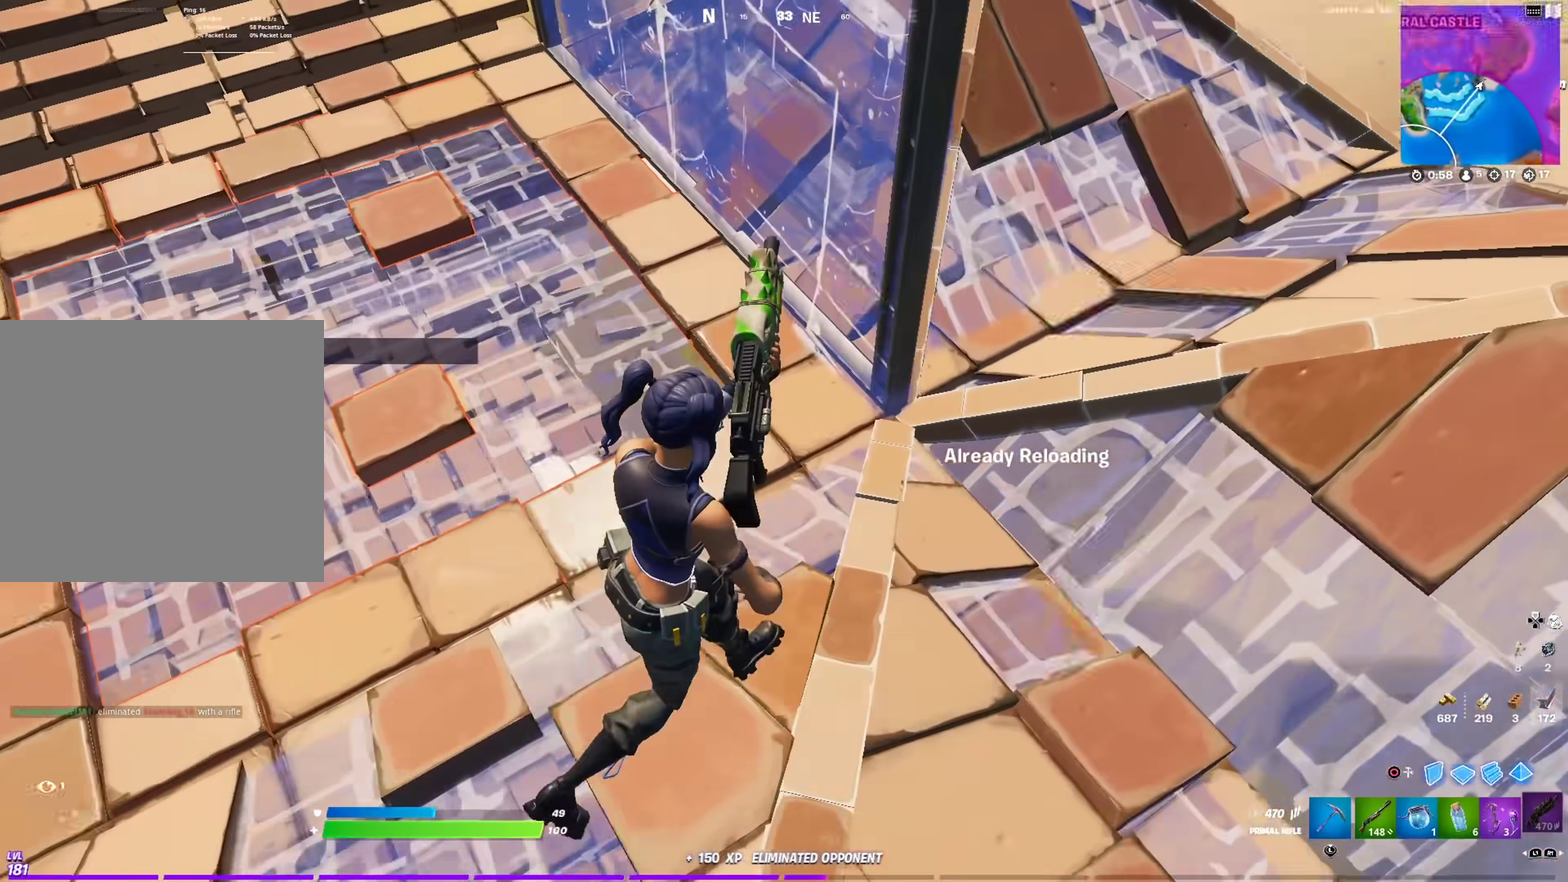
{"dt_ms": 400, "buttons": [], "left_stick": "down-right", "right_stick": "down-left"}
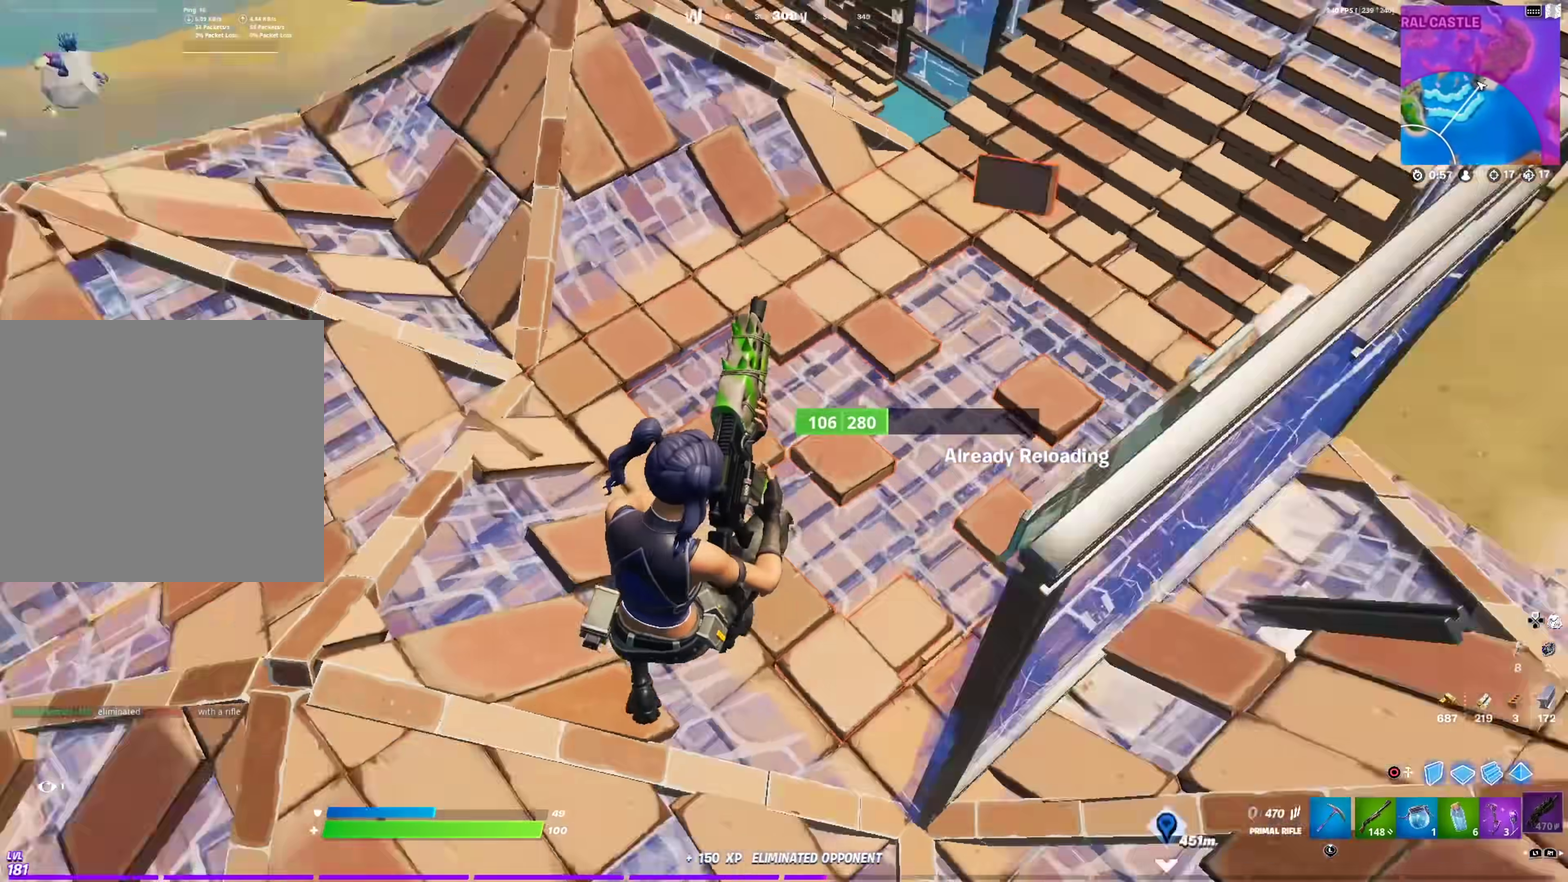
{"dt_ms": 601, "buttons": [], "left_stick": "down-left", "right_stick": "center"}
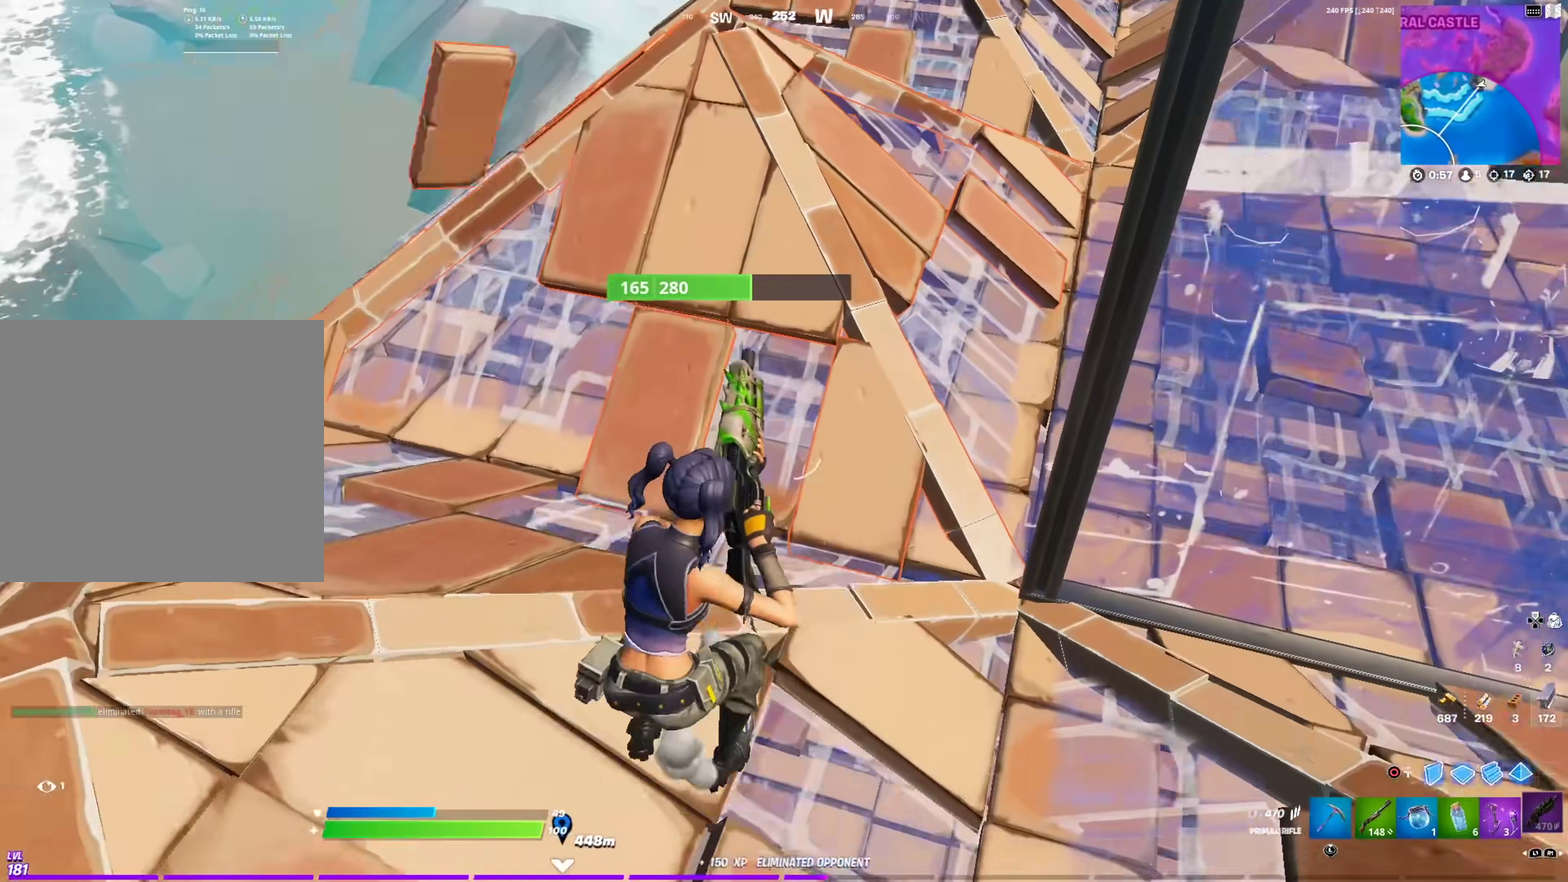
{"dt_ms": 400, "buttons": [], "left_stick": "down", "right_stick": "center", "events": [[300, "left_stick", "down"]]}
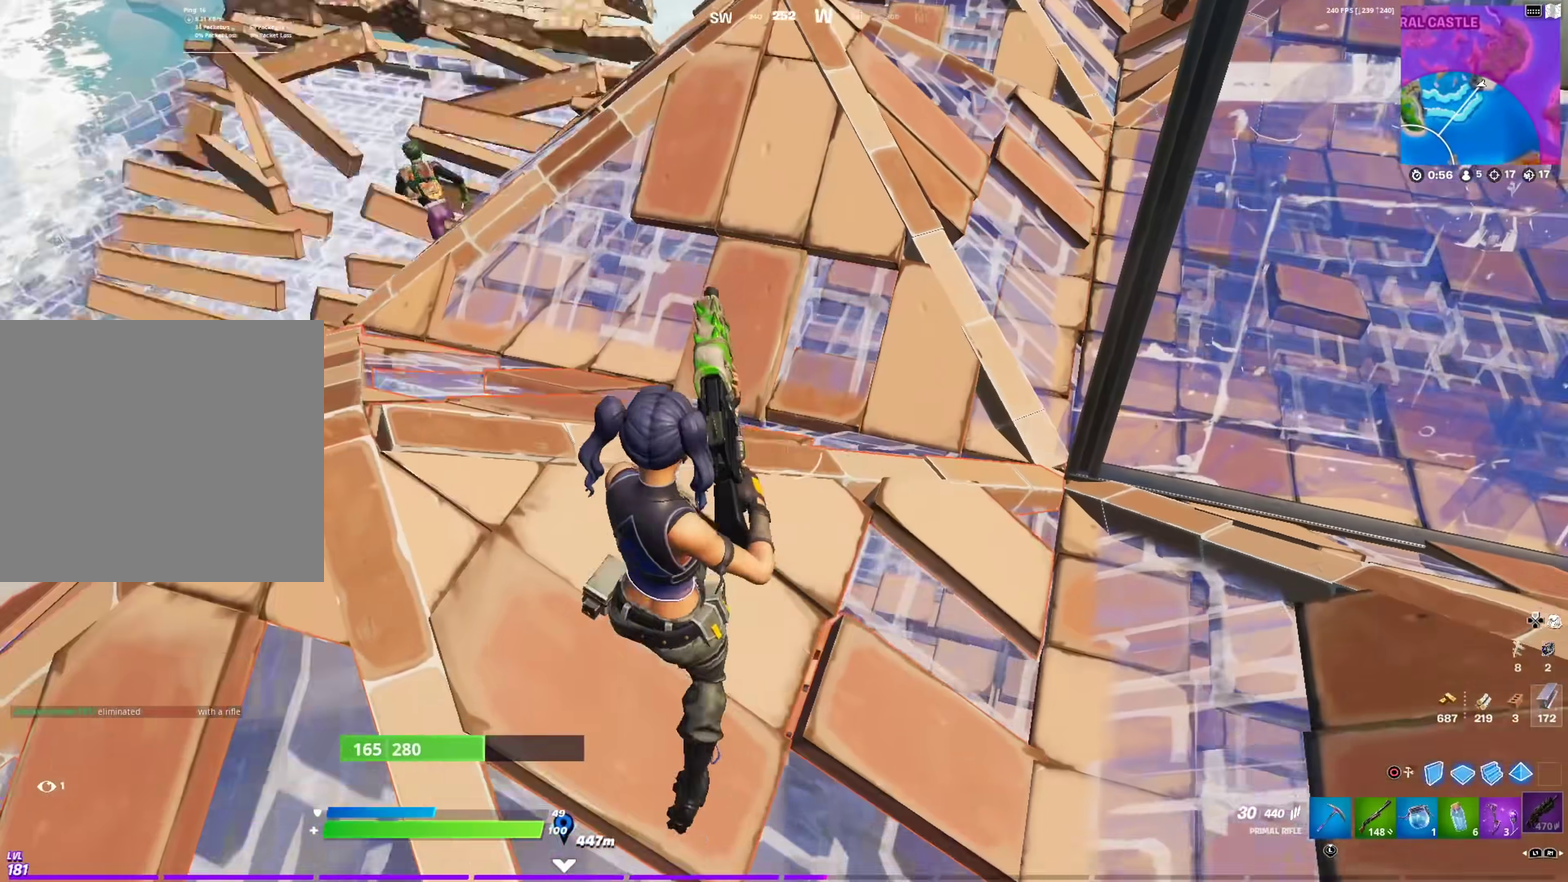
{"dt_ms": 501, "buttons": ["CIRCLE"], "left_stick": "left", "right_stick": "center", "events": [[17, "left_stick", "down-right"], [167, "left_stick", "down"], [217, "right_stick", "up-left"], [267, "left_stick", "down-left"], [334, "left_stick", "left"], [334, "right_stick", "center"], [384, "left_stick", "up-left"], [451, "left_stick", "left"], [484, "CIRCLE", "down"]]}
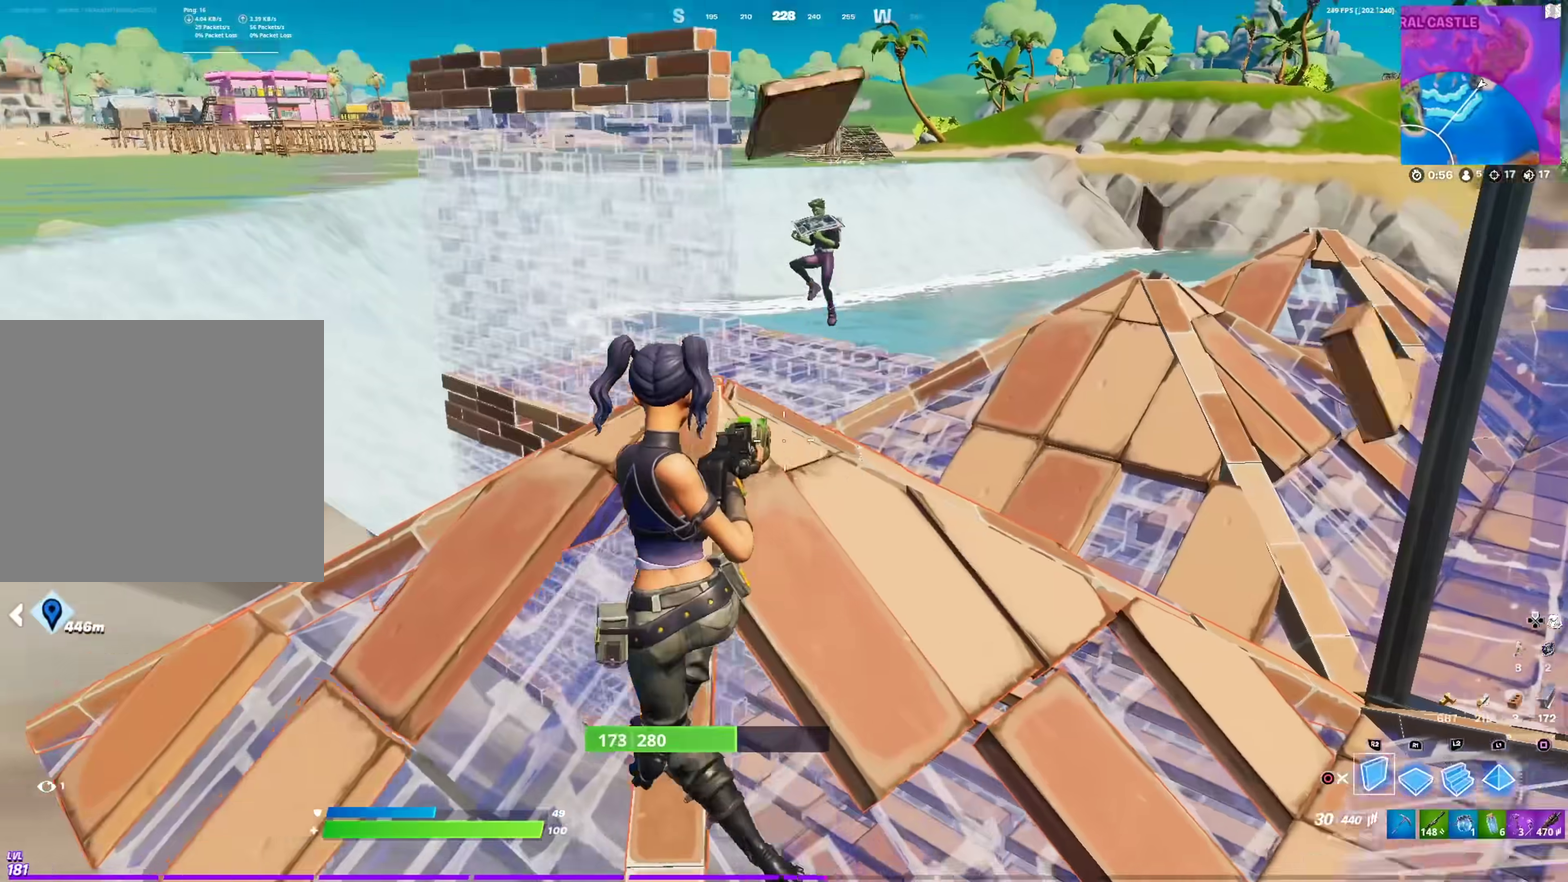
{"dt_ms": 500, "buttons": ["CROSS", "R2"], "left_stick": "down-right", "right_stick": "center", "events": [[83, "R2", "down"], [100, "left_stick", "up"], [133, "CIRCLE", "up"], [183, "left_stick", "up-right"], [217, "right_stick", "up"], [300, "right_stick", "center"], [417, "left_stick", "right"], [467, "CROSS", "down"], [484, "left_stick", "down-right"]]}
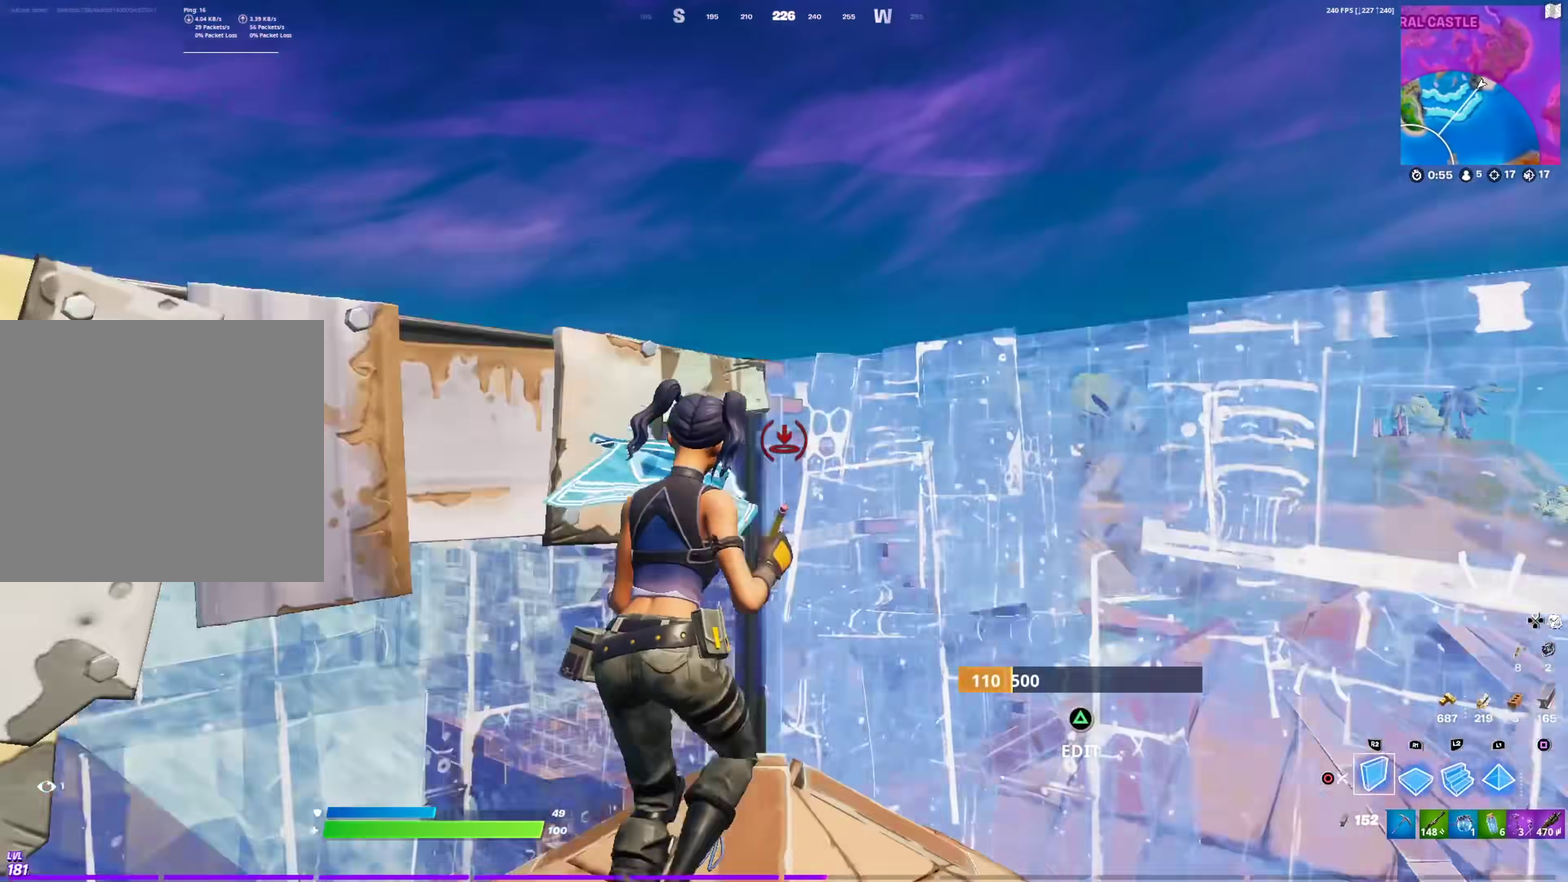
{"dt_ms": 401, "buttons": [], "left_stick": "down", "right_stick": "center", "events": [[17, "right_stick", "up-right"], [50, "left_stick", "down"], [117, "right_stick", "left"], [150, "CROSS", "up"], [217, "left_stick", "down-right"], [267, "left_stick", "down"], [301, "R2", "up"], [317, "right_stick", "center"]]}